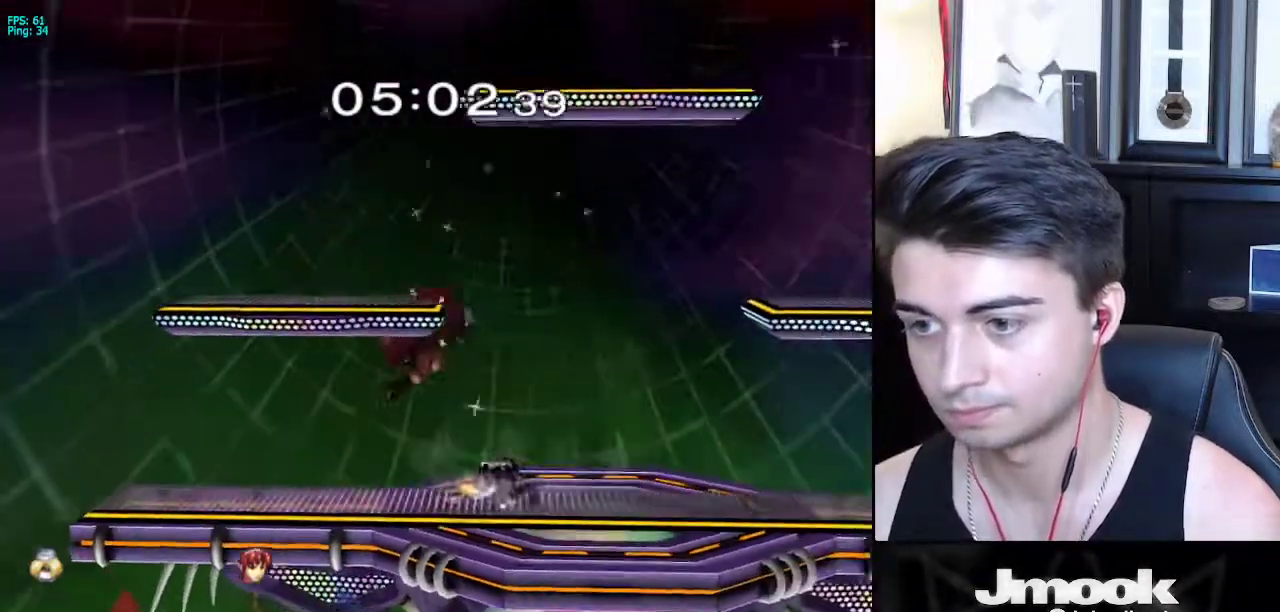
Gameplay with a controller (Nintendo layout); each line is a JSON object with the inputs held at the frame after it. "events" lists button and stick changes between this image and that frame as [ms after this image, input, new state], when the widget could be followed in between. Not read: L3 R3 START.
{"buttons": [], "left_stick": "center", "right_stick": "center", "events": [[17, "A", "down"], [117, "A", "up"], [450, "left_stick", "center"]]}
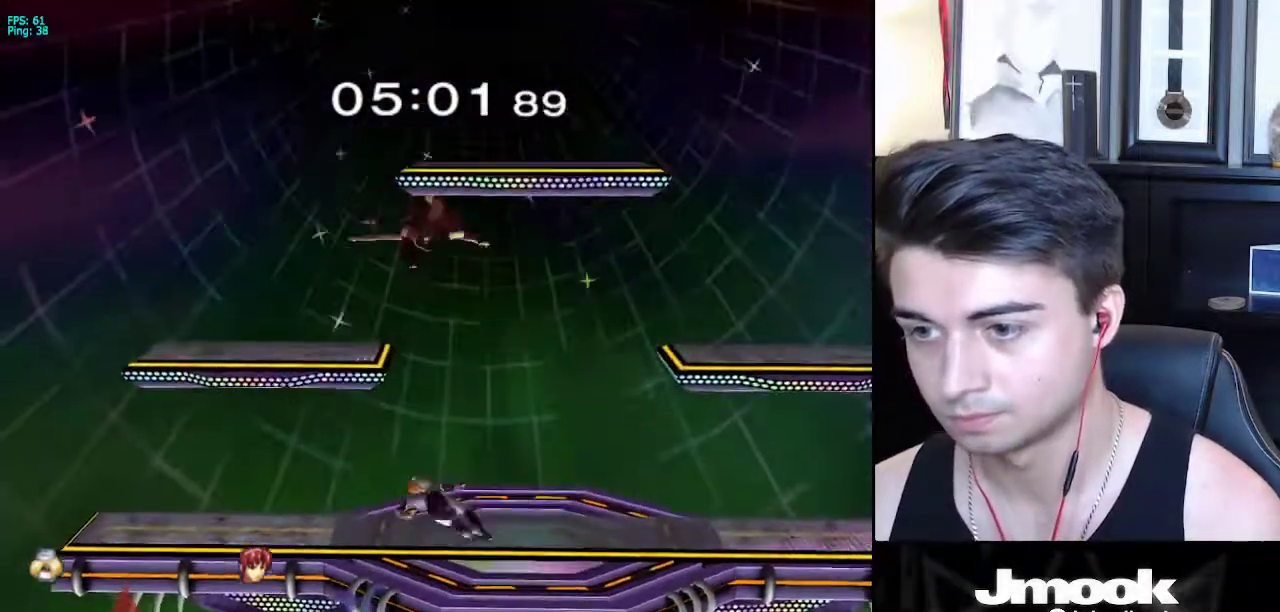
{"buttons": ["A"], "left_stick": "center", "right_stick": "center", "events": [[117, "X", "down"], [183, "X", "up"], [267, "A", "down"]]}
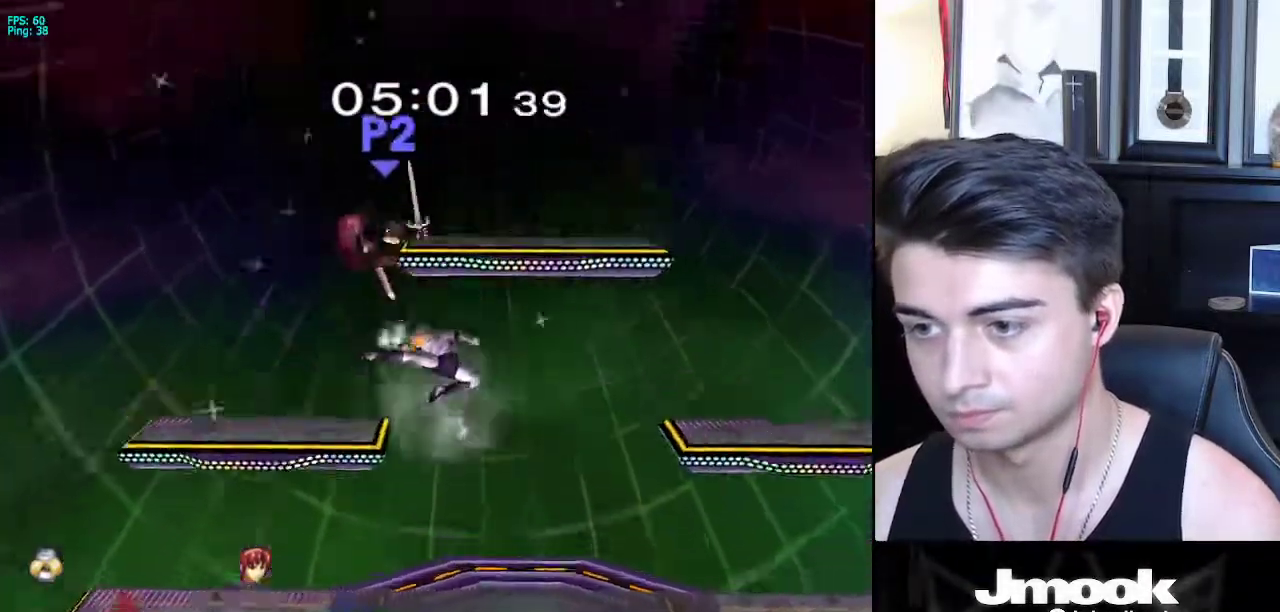
{"buttons": [], "left_stick": "left", "right_stick": "center", "events": [[33, "A", "up"], [83, "left_stick", "up-left"], [200, "left_stick", "down-left"], [333, "left_stick", "center"], [467, "left_stick", "left"]]}
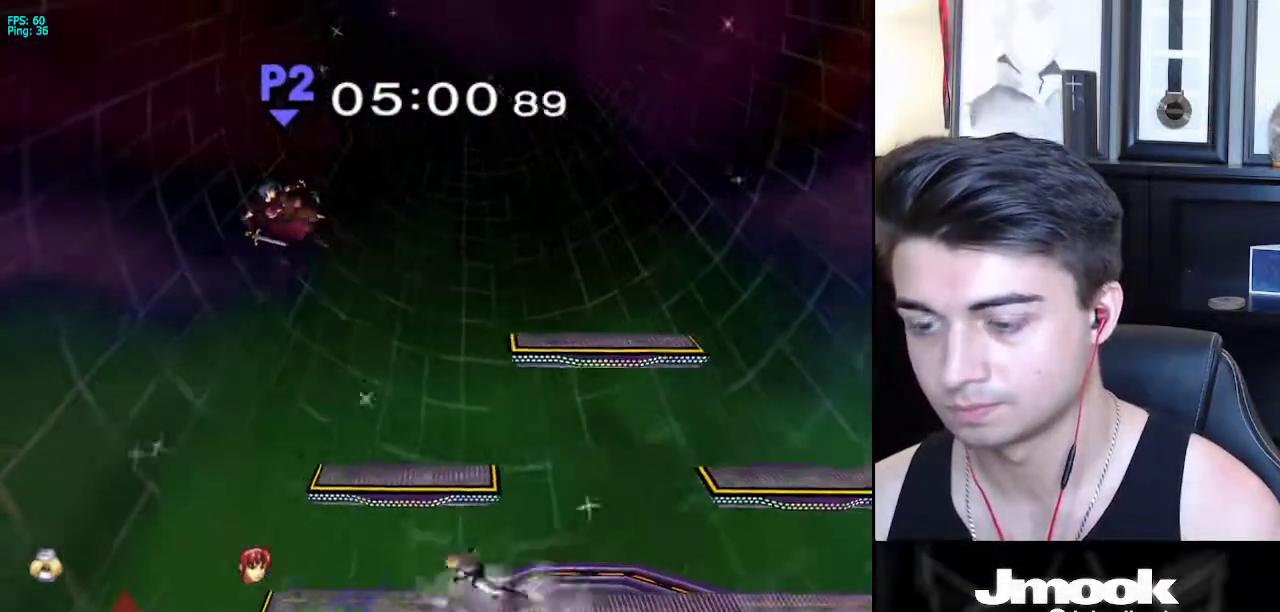
{"buttons": ["X"], "left_stick": "right", "right_stick": "center", "events": [[217, "X", "down"], [333, "X", "up"], [333, "left_stick", "center"], [467, "left_stick", "right"], [483, "X", "down"]]}
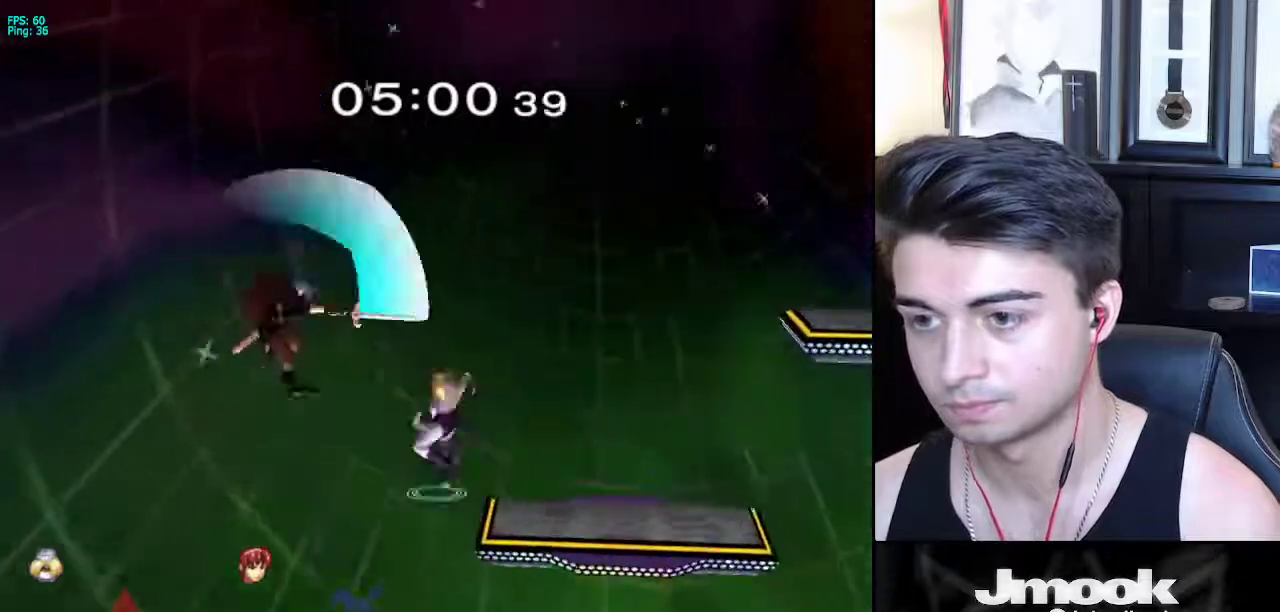
{"buttons": ["B"], "left_stick": "center", "right_stick": "center", "events": [[67, "X", "up"], [200, "left_stick", "center"], [417, "left_stick", "down"], [500, "B", "down"], [500, "left_stick", "center"]]}
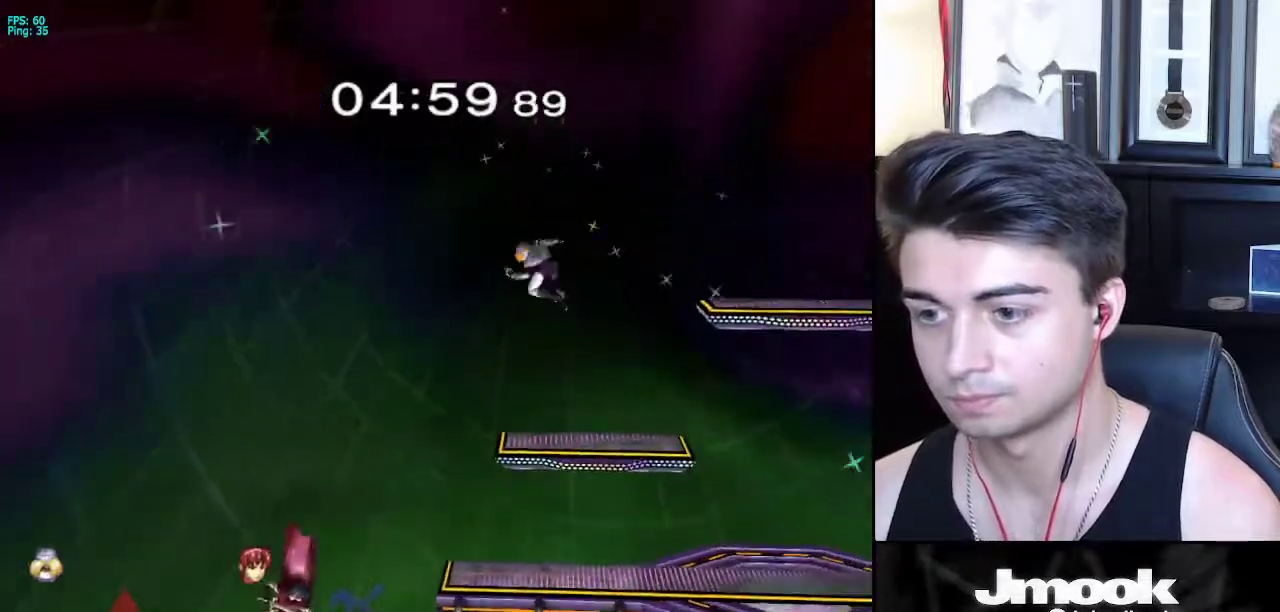
{"buttons": ["X", "R1"], "left_stick": "down-left", "right_stick": "center", "events": [[100, "B", "up"], [283, "left_stick", "right"], [417, "X", "down"], [467, "left_stick", "down-left"], [483, "R1", "down"]]}
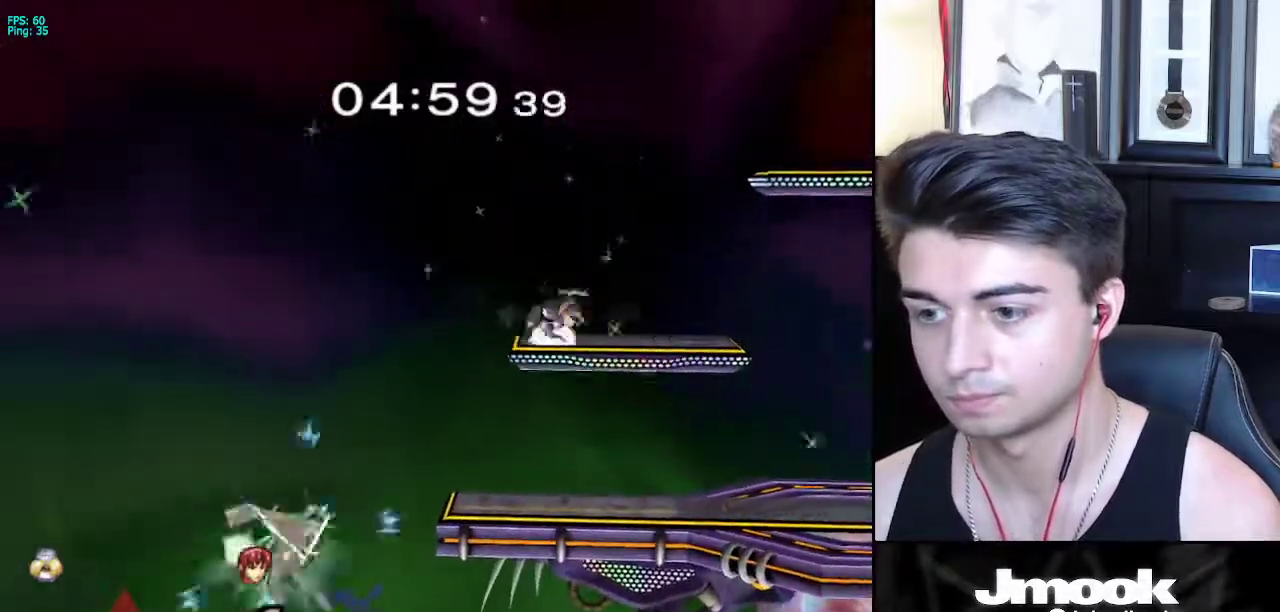
{"buttons": [], "left_stick": "center", "right_stick": "center", "events": [[17, "X", "up"], [67, "left_stick", "up-left"], [100, "R1", "up"], [183, "left_stick", "down-left"], [317, "left_stick", "center"]]}
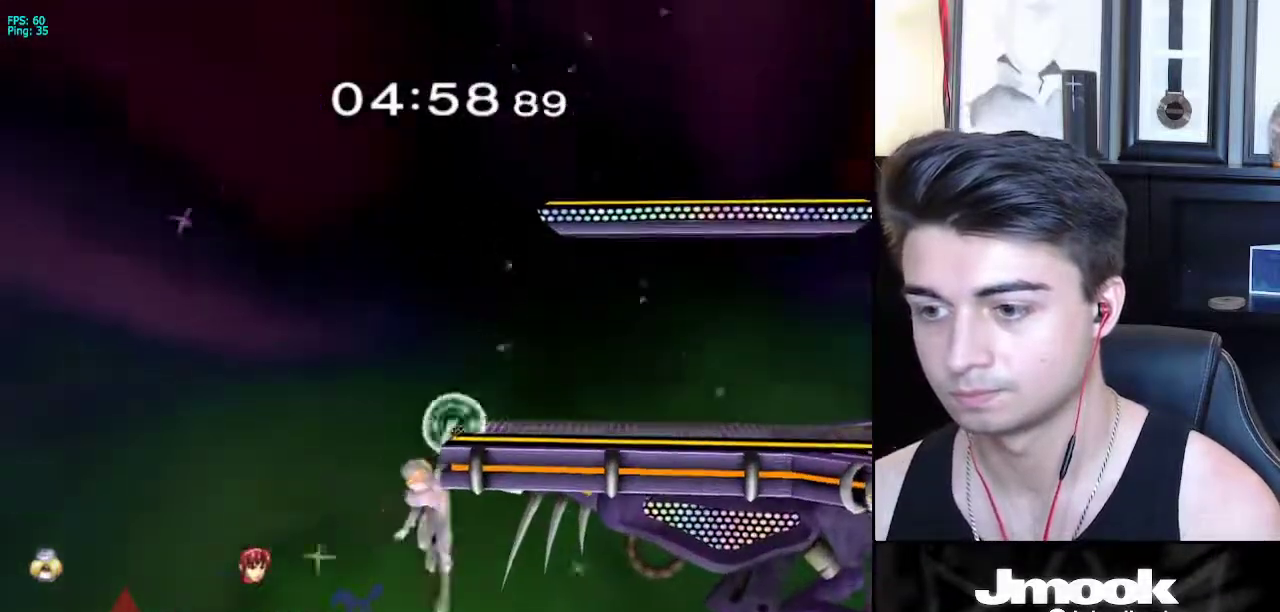
{"buttons": ["R1"], "left_stick": "center", "right_stick": "center", "events": [[483, "R1", "down"]]}
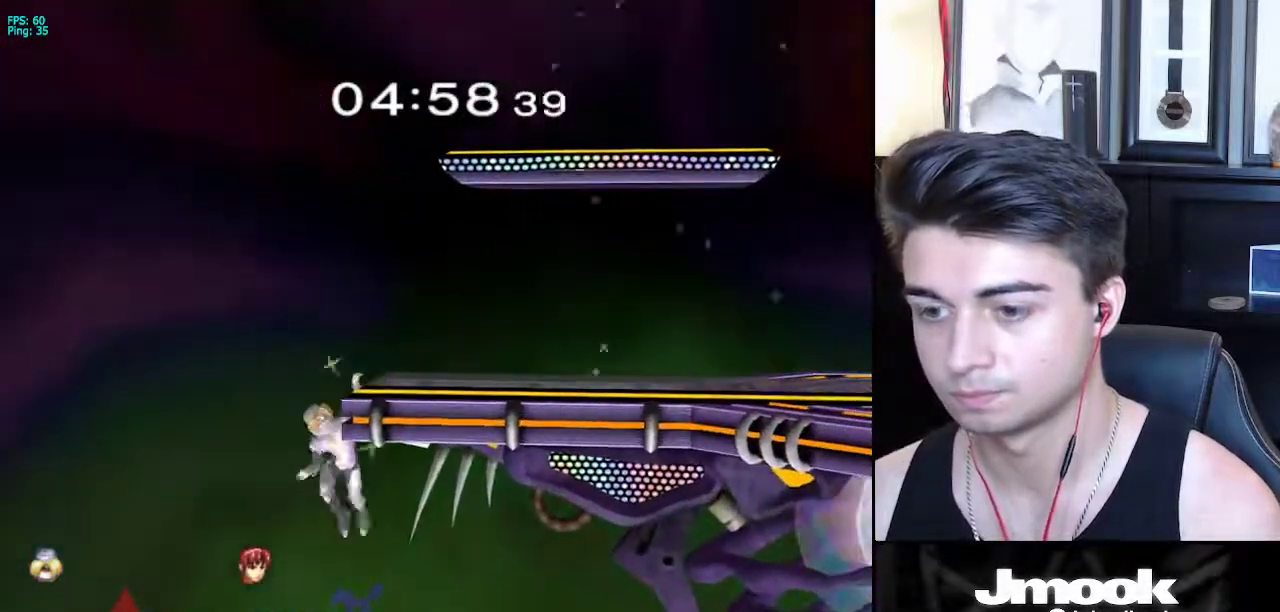
{"buttons": [], "left_stick": "center", "right_stick": "center", "events": [[283, "R1", "up"]]}
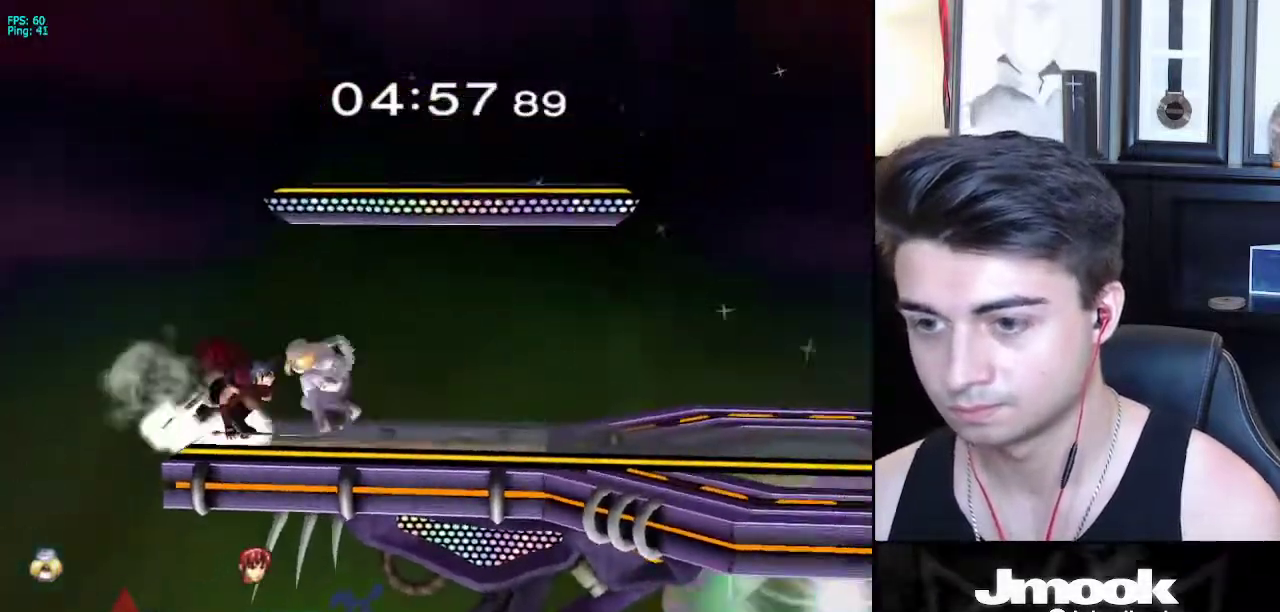
{"buttons": ["A", "Z"], "left_stick": "center", "right_stick": "center", "events": [[300, "left_stick", "left"], [367, "A", "down"], [417, "Z", "down"], [483, "left_stick", "center"]]}
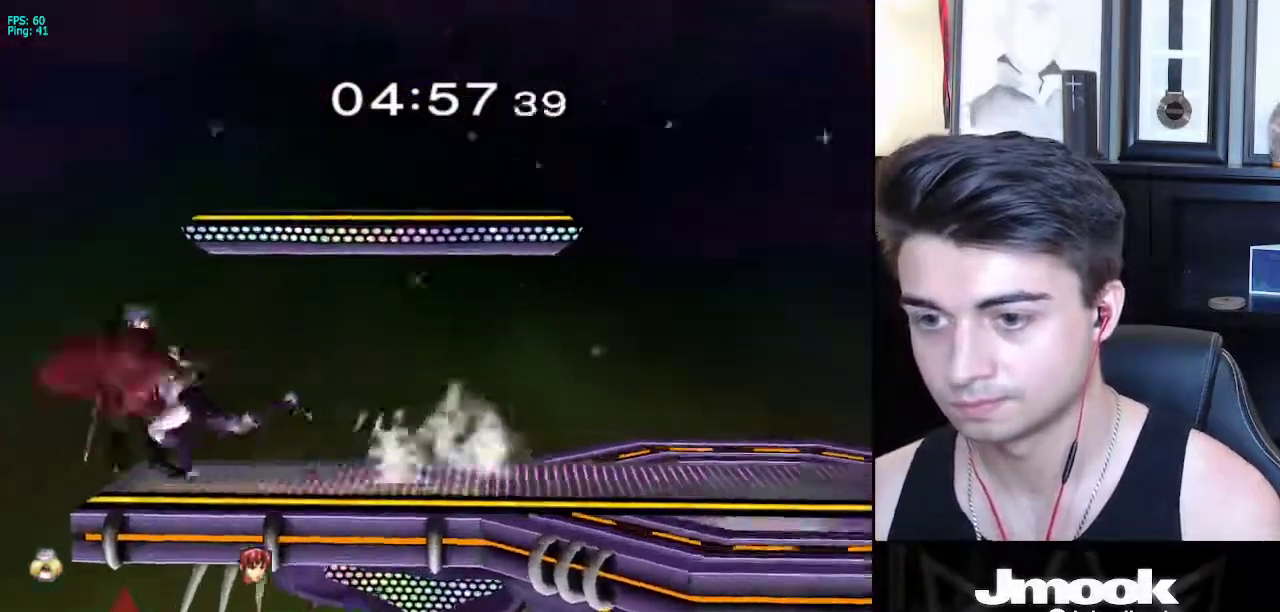
{"buttons": [], "left_stick": "center", "right_stick": "center", "events": [[17, "A", "up"], [17, "Z", "up"], [67, "Z", "down"], [133, "Z", "up"]]}
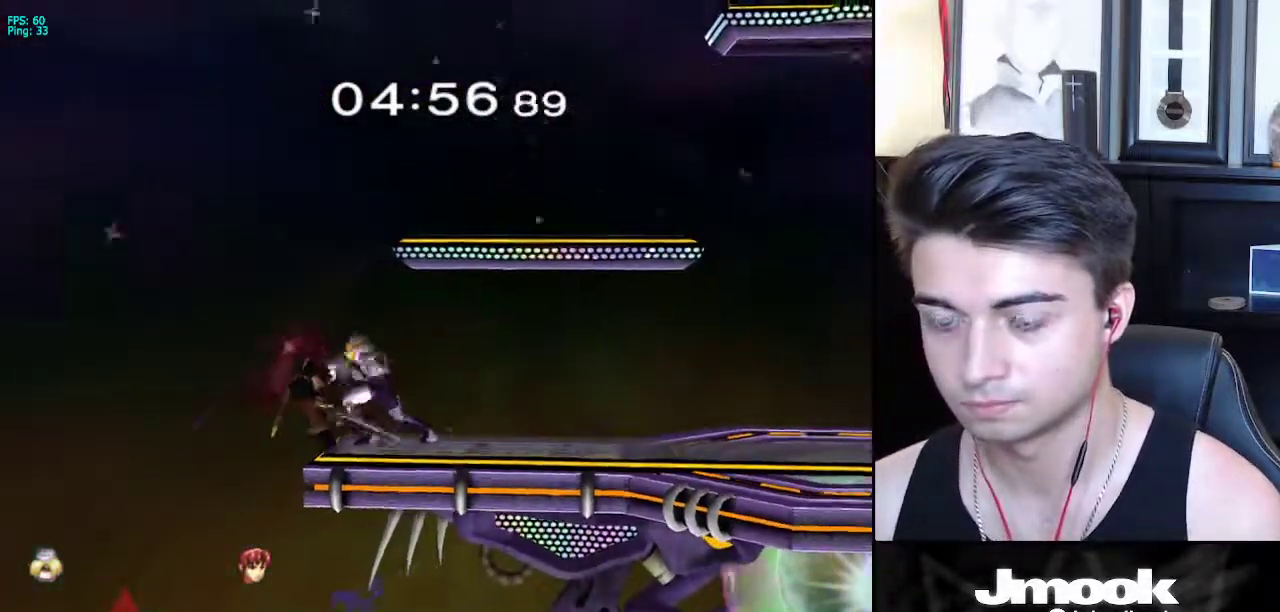
{"buttons": ["Z"], "left_stick": "center", "right_stick": "down", "events": [[50, "Z", "down"], [50, "right_stick", "down"]]}
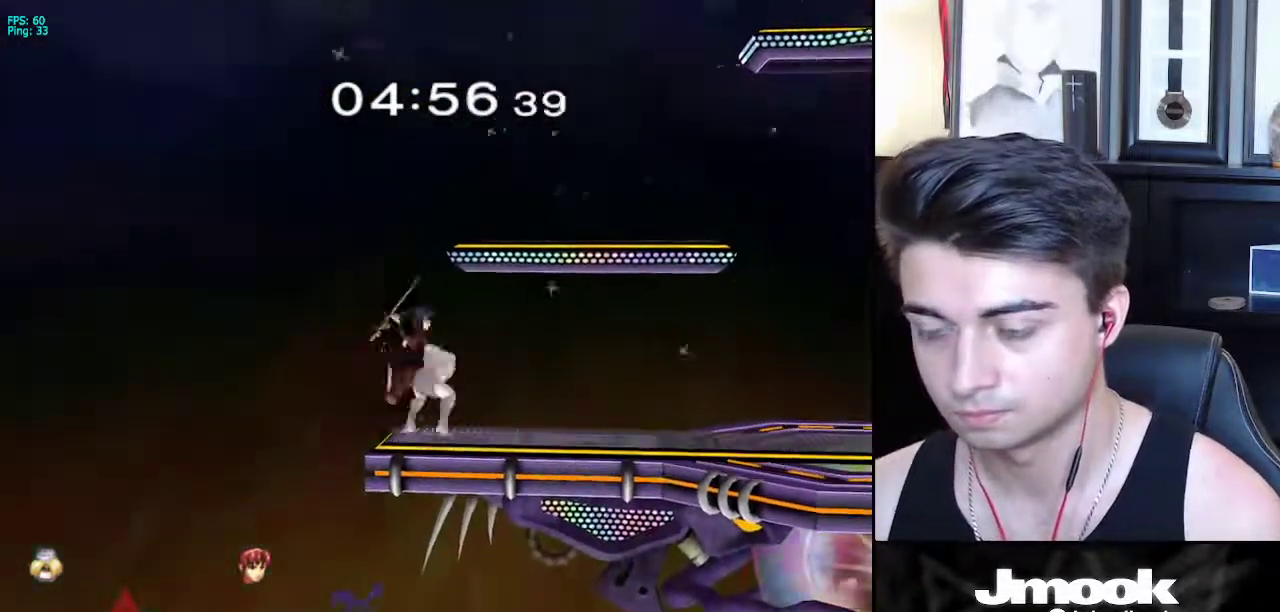
{"buttons": [], "left_stick": "center", "right_stick": "center", "events": [[33, "Z", "up"], [450, "right_stick", "center"]]}
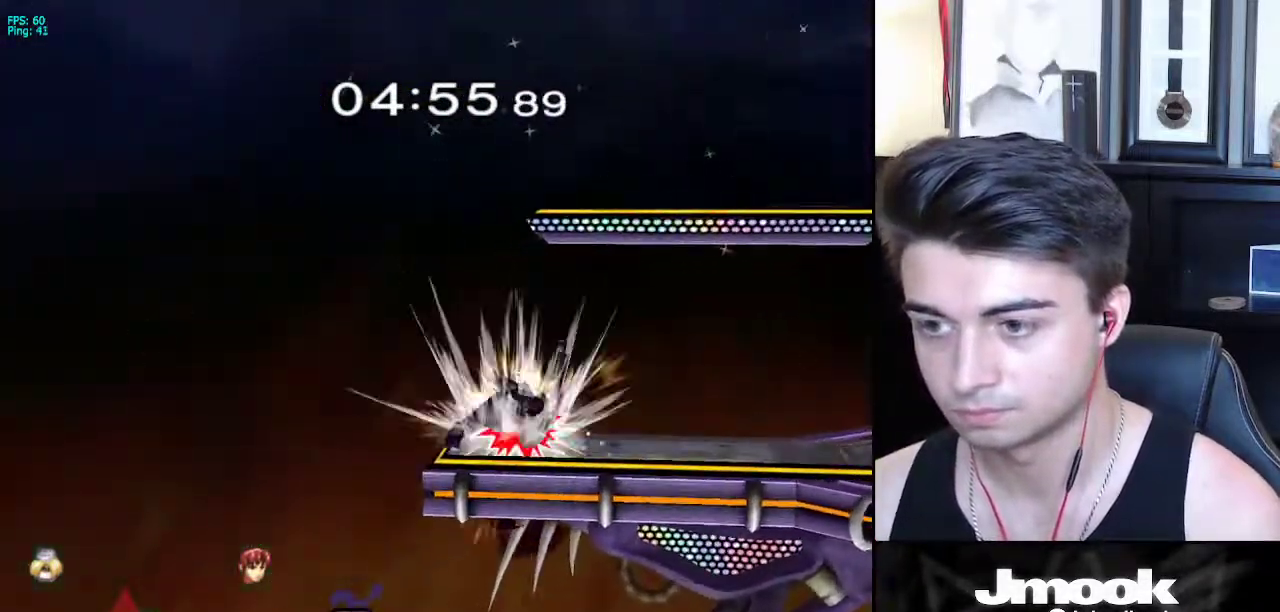
{"buttons": ["X"], "left_stick": "right", "right_stick": "center", "events": [[483, "left_stick", "right"], [500, "X", "down"]]}
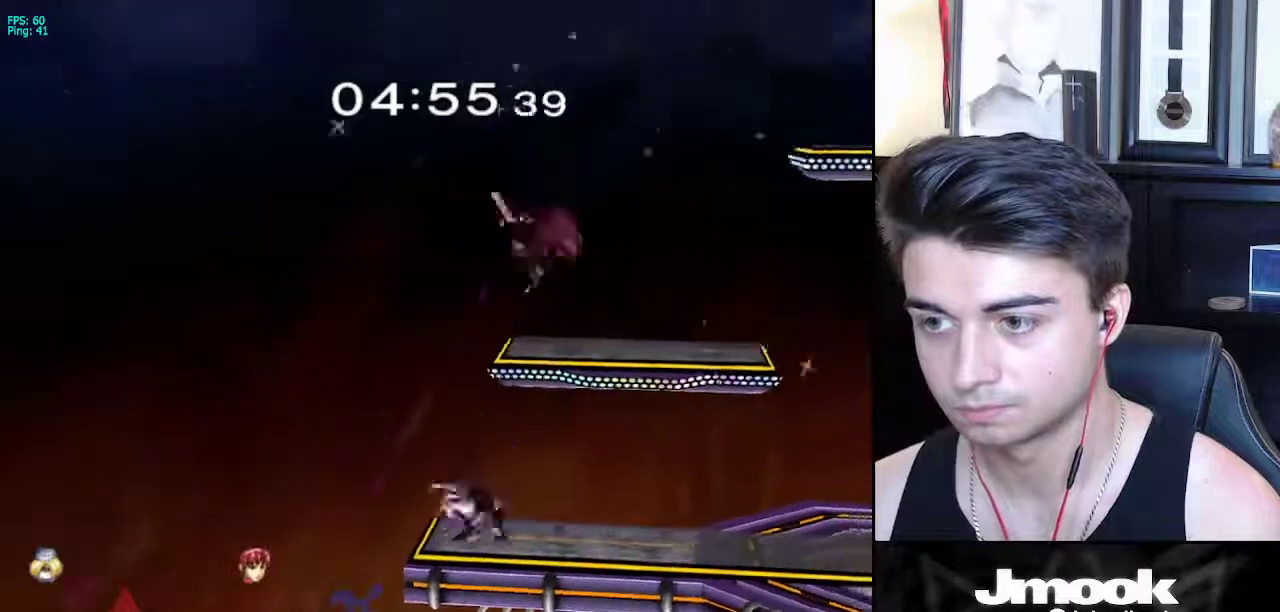
{"buttons": ["L1"], "left_stick": "down", "right_stick": "left", "events": [[117, "X", "up"], [400, "left_stick", "center"], [400, "right_stick", "left"], [450, "left_stick", "down"], [500, "L1", "down"]]}
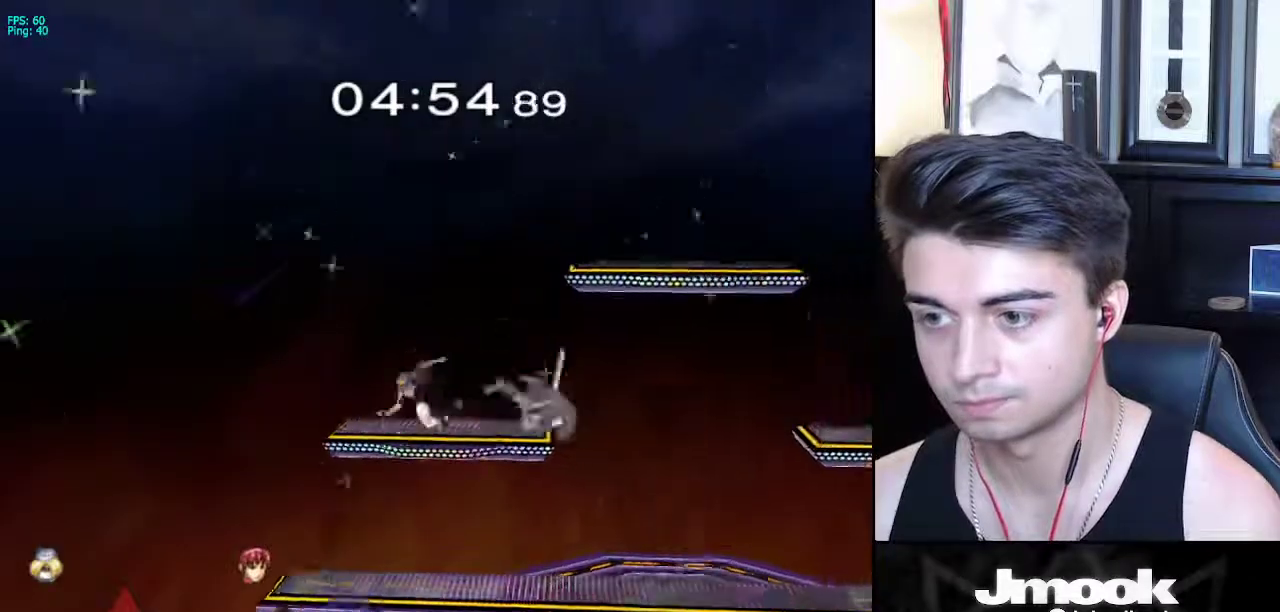
{"buttons": [], "left_stick": "center", "right_stick": "center", "events": [[17, "right_stick", "center"], [83, "left_stick", "center"], [100, "L1", "up"], [167, "left_stick", "right"], [200, "X", "down"], [233, "Z", "down"], [300, "left_stick", "center"], [317, "X", "up"], [317, "Z", "up"], [367, "Z", "down"], [417, "Z", "up"]]}
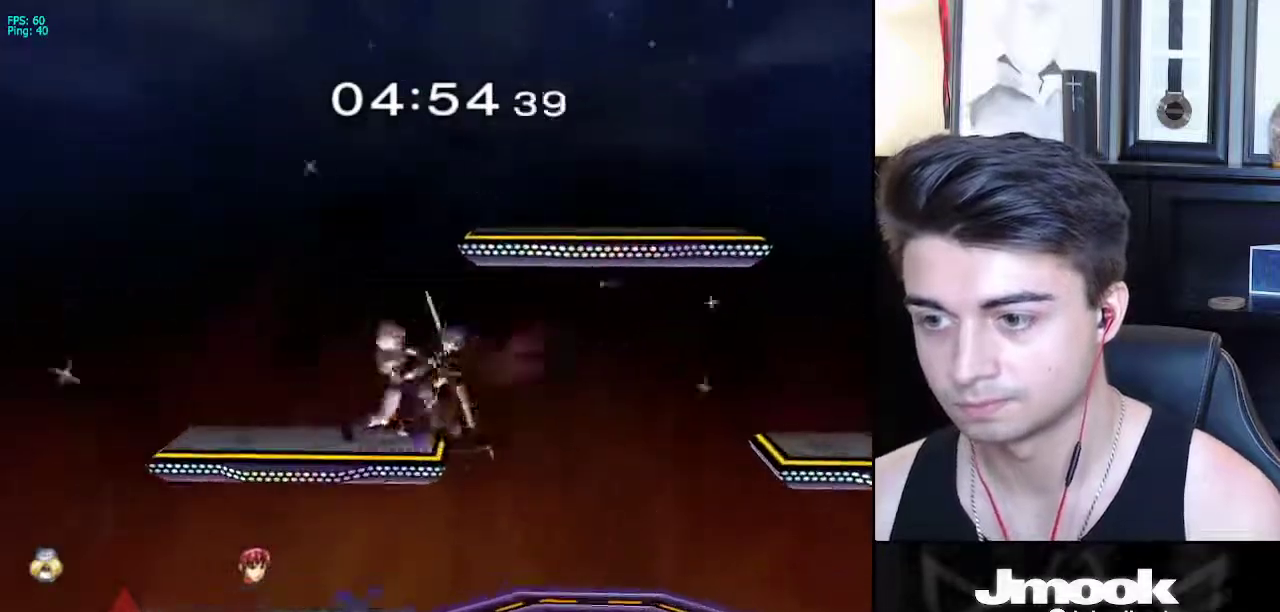
{"buttons": ["Z"], "left_stick": "center", "right_stick": "down", "events": [[317, "Z", "down"], [317, "right_stick", "down"]]}
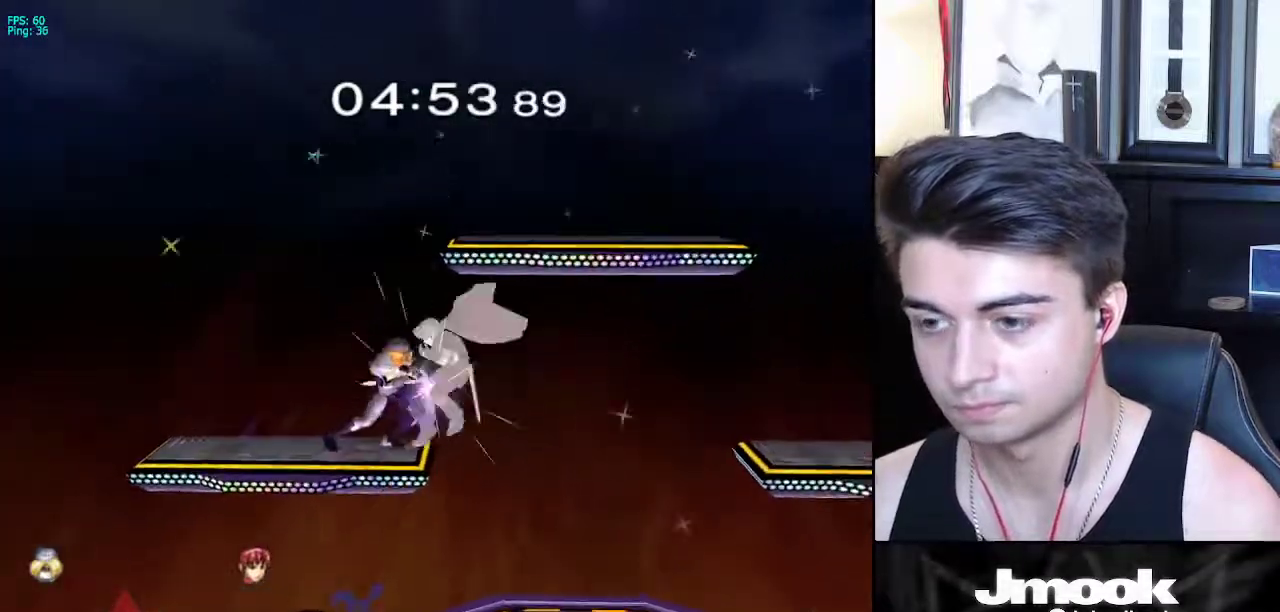
{"buttons": [], "left_stick": "center", "right_stick": "down", "events": [[167, "Z", "up"]]}
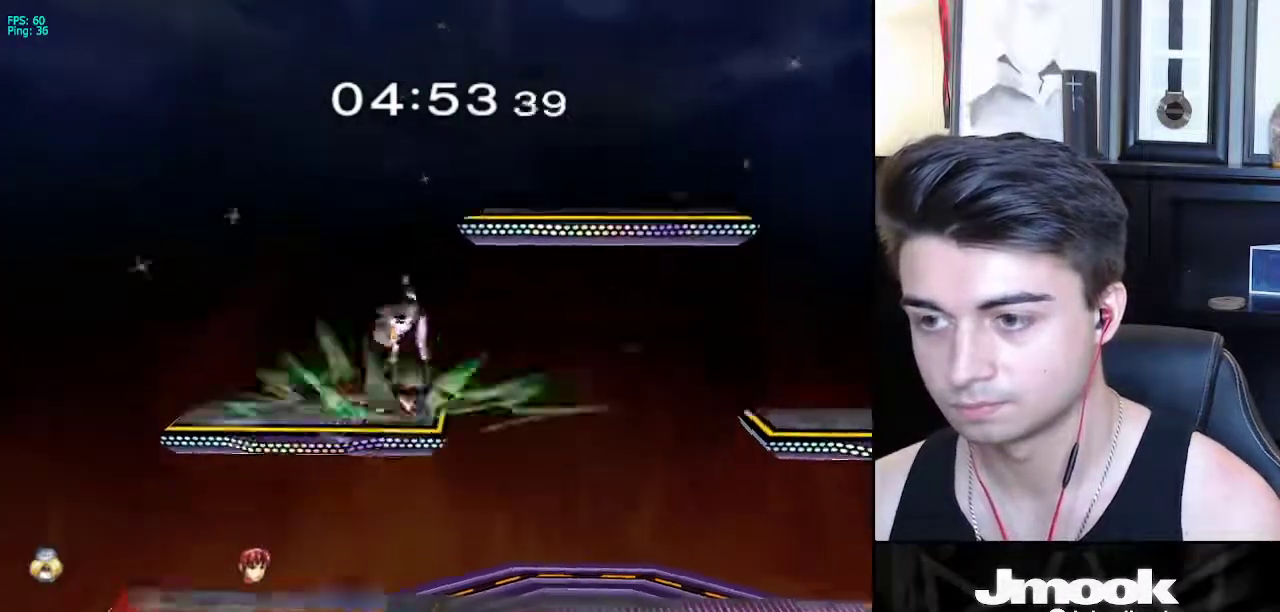
{"buttons": [], "left_stick": "center", "right_stick": "center", "events": [[167, "right_stick", "center"]]}
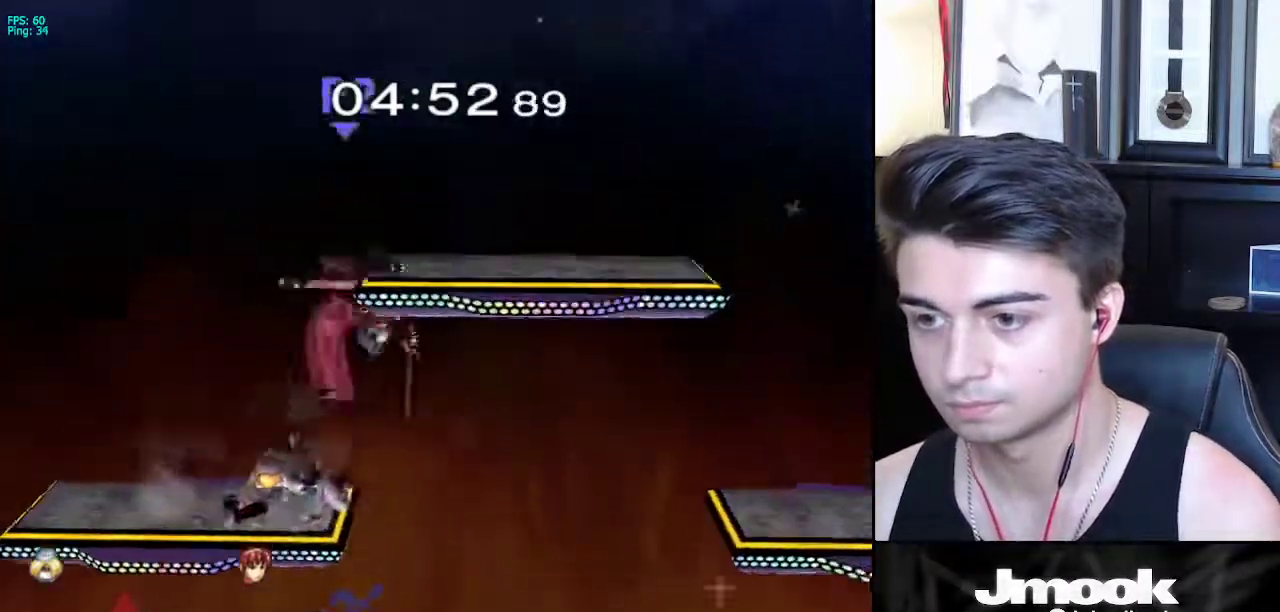
{"buttons": [], "left_stick": "center", "right_stick": "center", "events": [[250, "left_stick", "right"], [283, "X", "down"], [300, "X", "up"], [367, "left_stick", "center"]]}
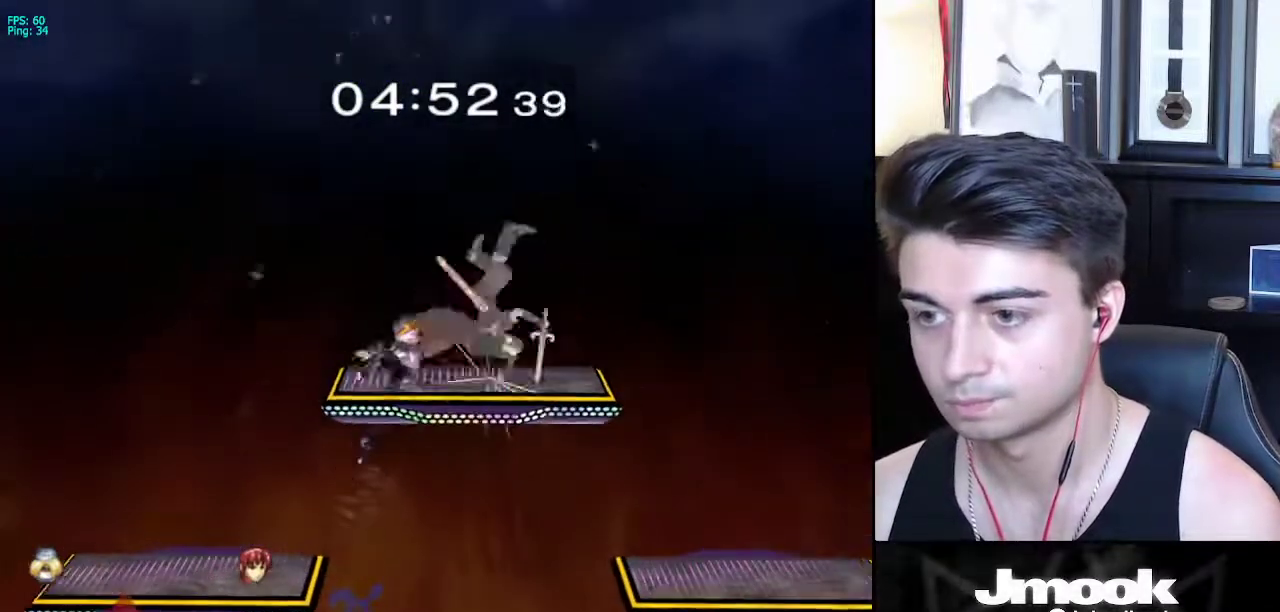
{"buttons": ["X"], "left_stick": "left", "right_stick": "center", "events": [[167, "left_stick", "down"], [300, "X", "down"], [300, "left_stick", "left"]]}
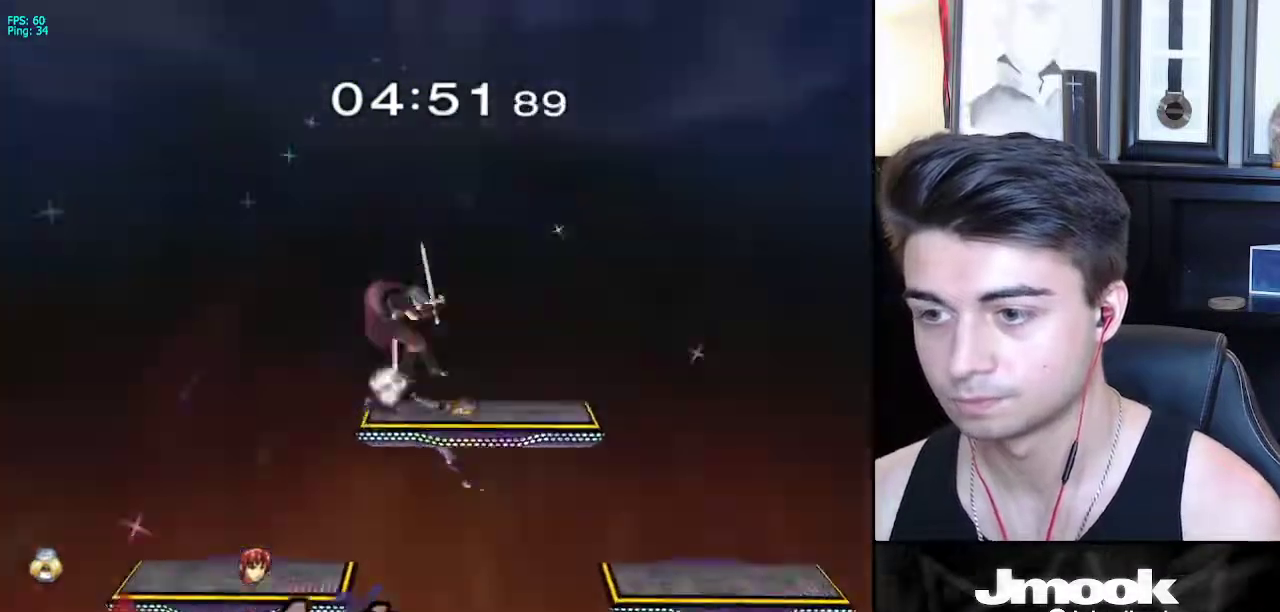
{"buttons": [], "left_stick": "center", "right_stick": "center", "events": [[100, "X", "up"], [367, "left_stick", "down-left"], [483, "left_stick", "center"]]}
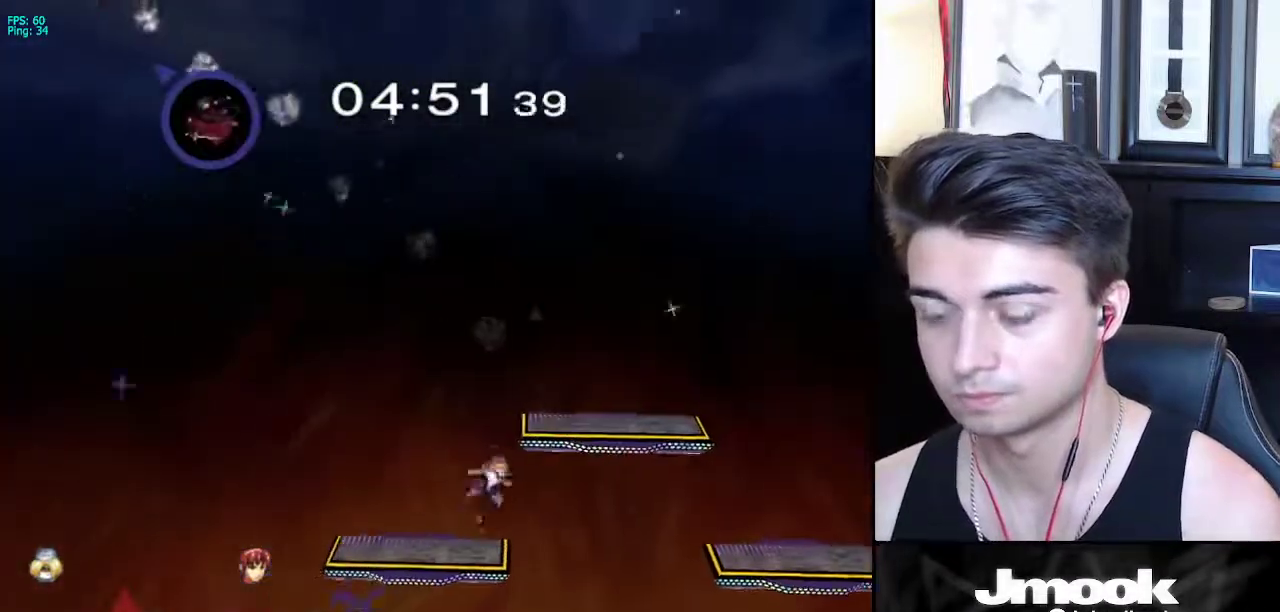
{"buttons": ["L1"], "left_stick": "center", "right_stick": "center", "events": [[217, "left_stick", "left"], [433, "L1", "down"], [500, "left_stick", "center"]]}
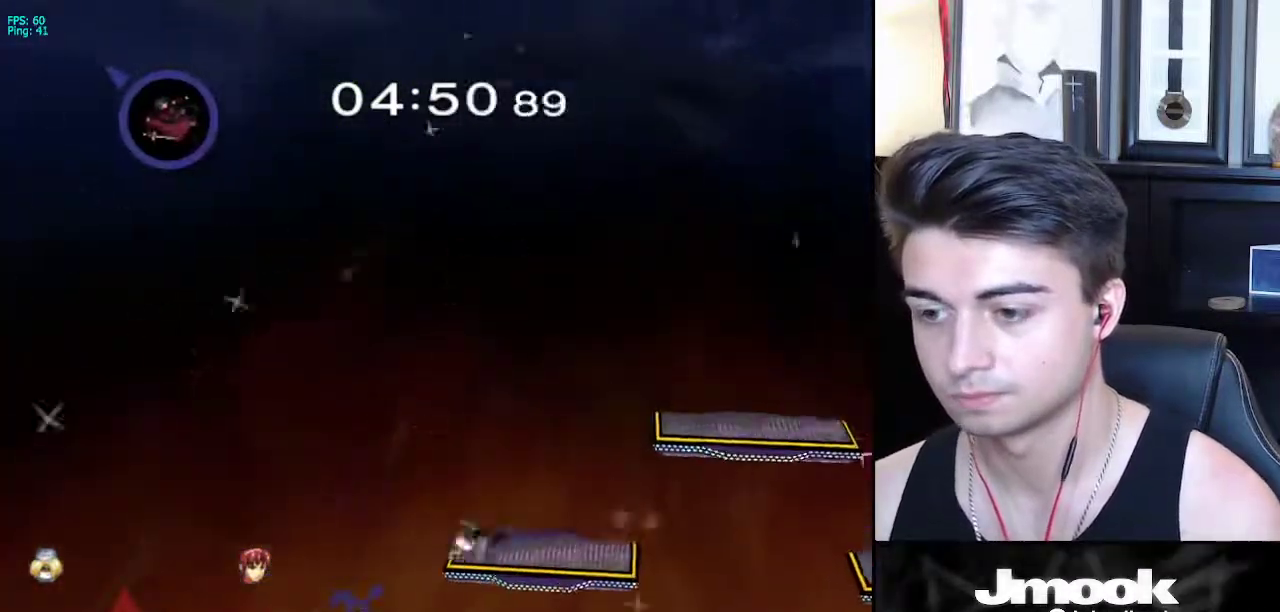
{"buttons": ["B"], "left_stick": "center", "right_stick": "center", "events": [[33, "L1", "up"], [50, "B", "down"]]}
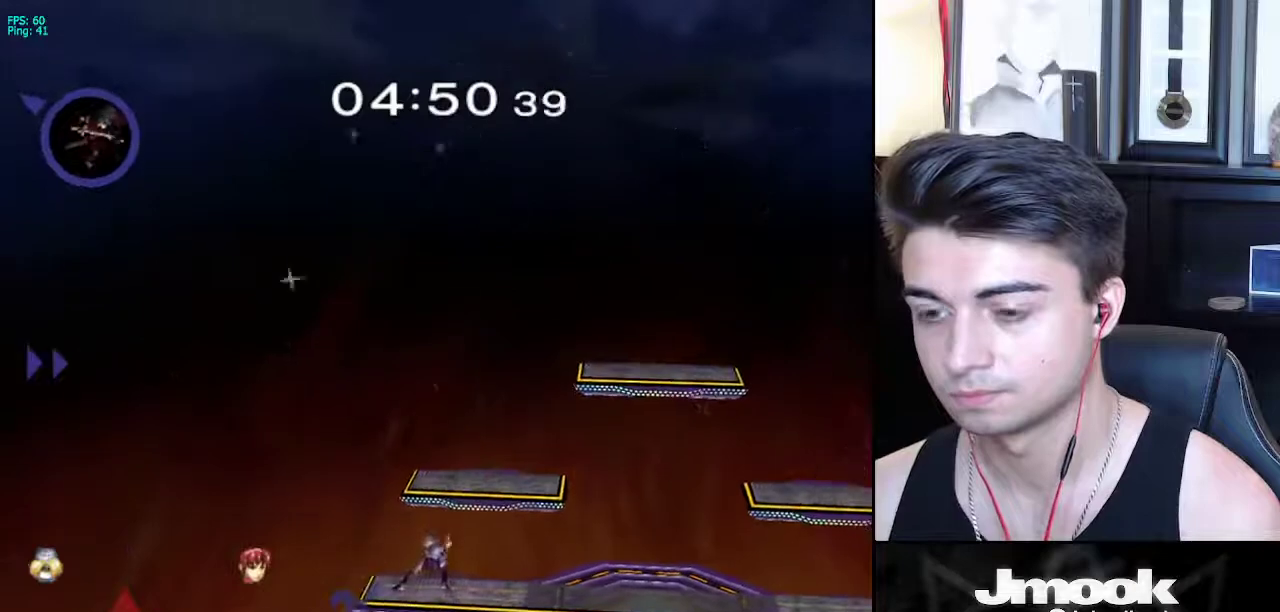
{"buttons": ["B"], "left_stick": "center", "right_stick": "center", "events": []}
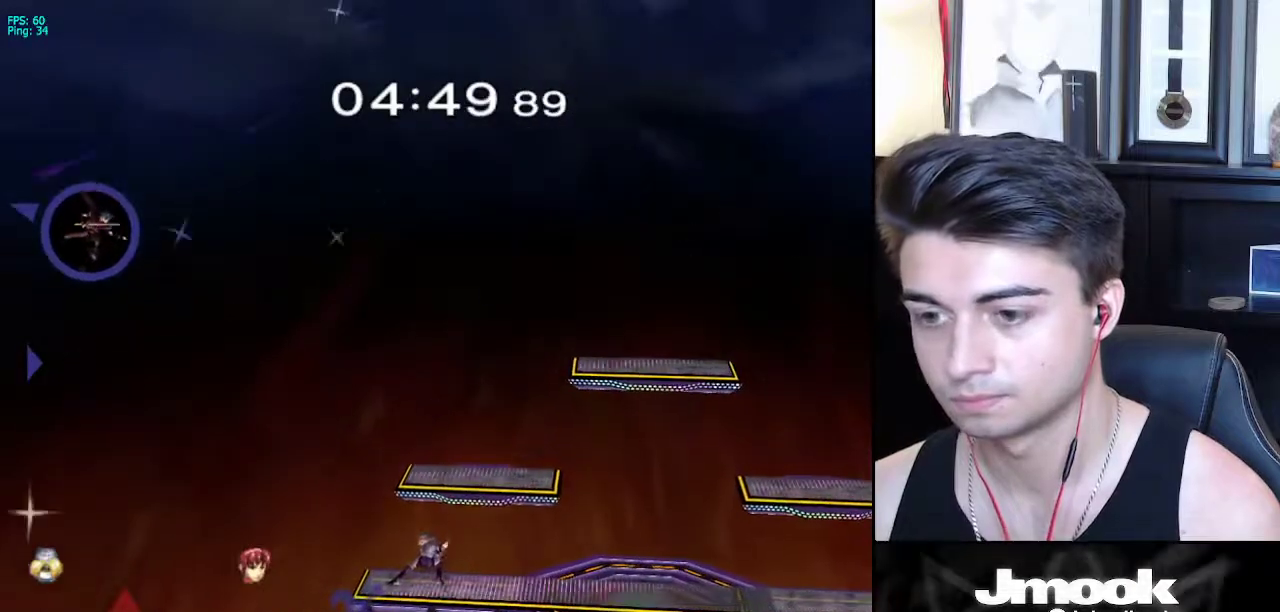
{"buttons": ["B"], "left_stick": "center", "right_stick": "center", "events": []}
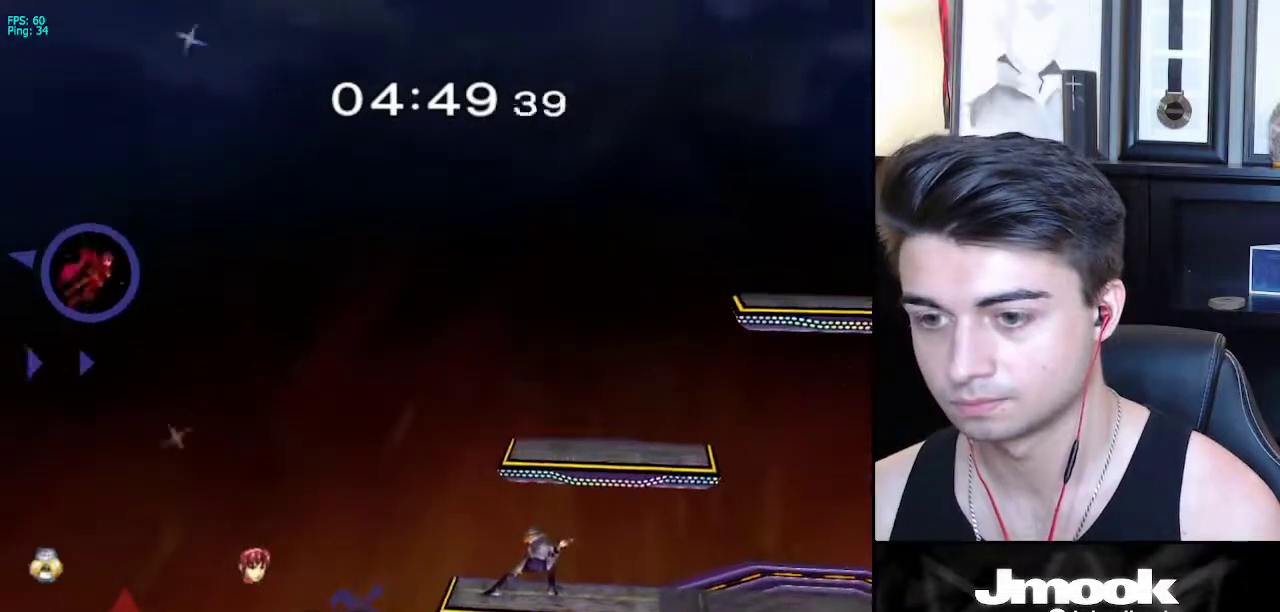
{"buttons": ["B"], "left_stick": "center", "right_stick": "center", "events": []}
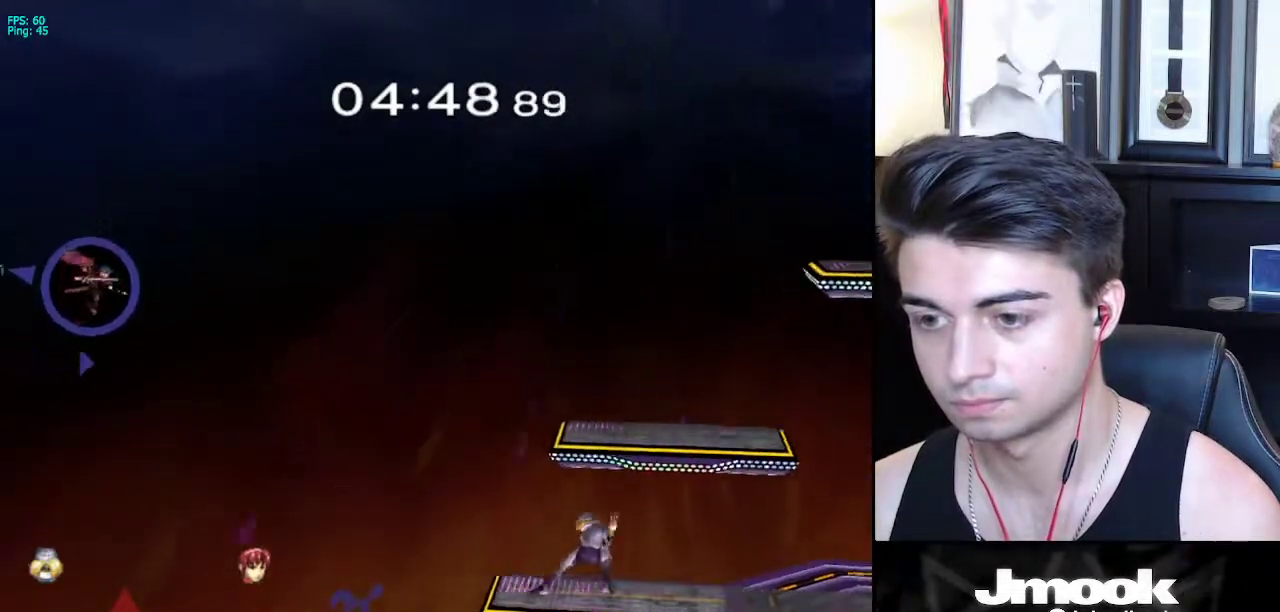
{"buttons": [], "left_stick": "center", "right_stick": "center", "events": [[317, "B", "up"]]}
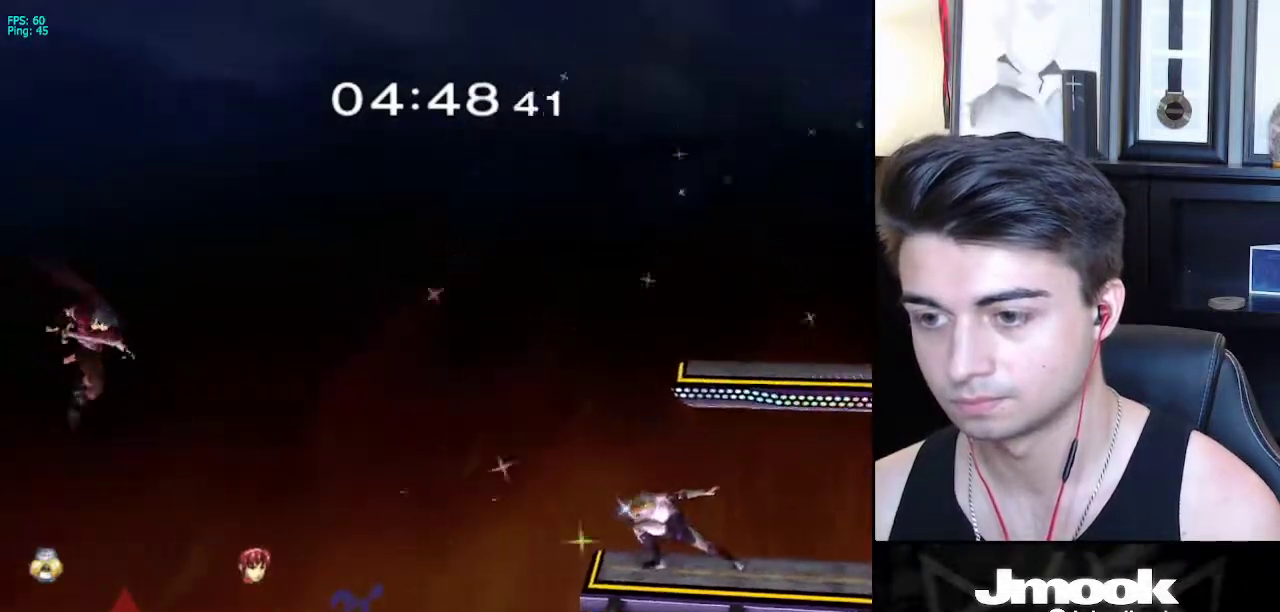
{"buttons": [], "left_stick": "left", "right_stick": "center", "events": [[250, "left_stick", "left"]]}
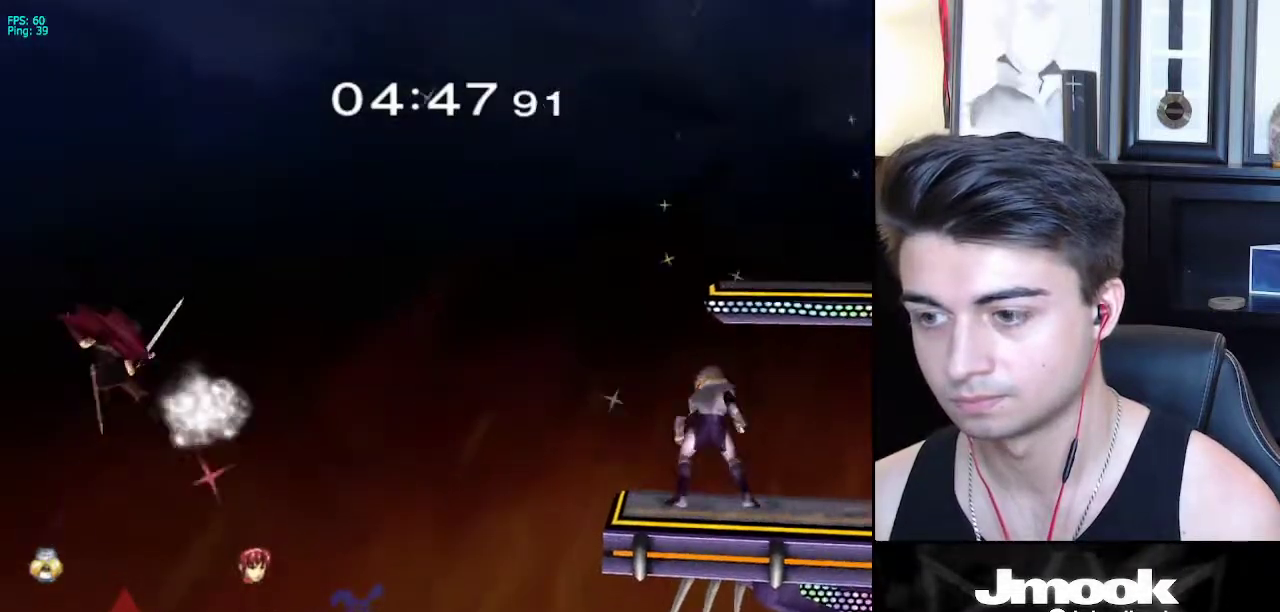
{"buttons": [], "left_stick": "down", "right_stick": "center", "events": [[67, "left_stick", "right"], [217, "left_stick", "down"], [233, "X", "down"], [267, "left_stick", "down-left"], [283, "R1", "down"], [333, "X", "up"], [367, "left_stick", "center"], [417, "left_stick", "down"], [433, "R1", "up"]]}